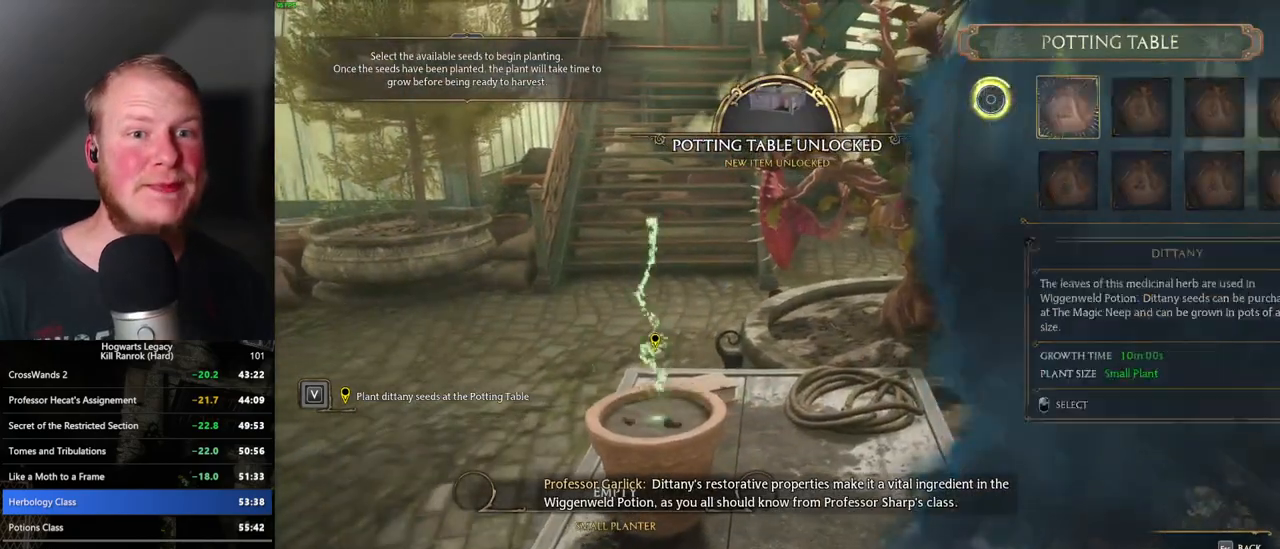
Gameplay with keyboard and mouse; each line is a JSON object with the keys and mouse buttons held at the frame after it. "events" lists presses ("down") and releases ("up") of ".", "/", "0", "1", "2", "3", "4", "5", "6", "7", "8", "9", "a", "alt_l", "alt_r", "b", "backslash", "backspace", "c", "caps_lock", "comma", "ctrl_l", "ctrl_r", "d", "e", "equals", "escape", "f", "f1", "f10", "f11", "f12", "f2", "f3", "f4", "f5", "f6", "f7", "f8", "f9", "g", "h", "i", "j", "k", "l", "lbracket", "m", "minus", "n", "o", "p", "q", "quote", "r", "rbracket", "return", "s", "semicolon", "shift_l", "shift_r", "space", "super_l", "super_r", "t", "tab", "tilde", "u", "v", "w", "x", "y", "z", "mouse_left", "mouse_wheel", "mouse_right", "mouse_mb4" and "mouse_mb5" between this image and that frame as [ms after this image, input, new state], when the widget could be followed in between. "mouse_left", "mouse_wheel", "mouse_right", "mouse_mb4", "mouse_mb5" = the "left", "wheel", "right", "mb4", "mb5" buttons of the "mouse" list. No other keys are recorded. "wheel" means that the mouse wheel is clicked or scrolled. Mouse movement is not recorded.
{"keys": [], "mouse": [], "events": [[250, "escape", "down"], [333, "escape", "up"]]}
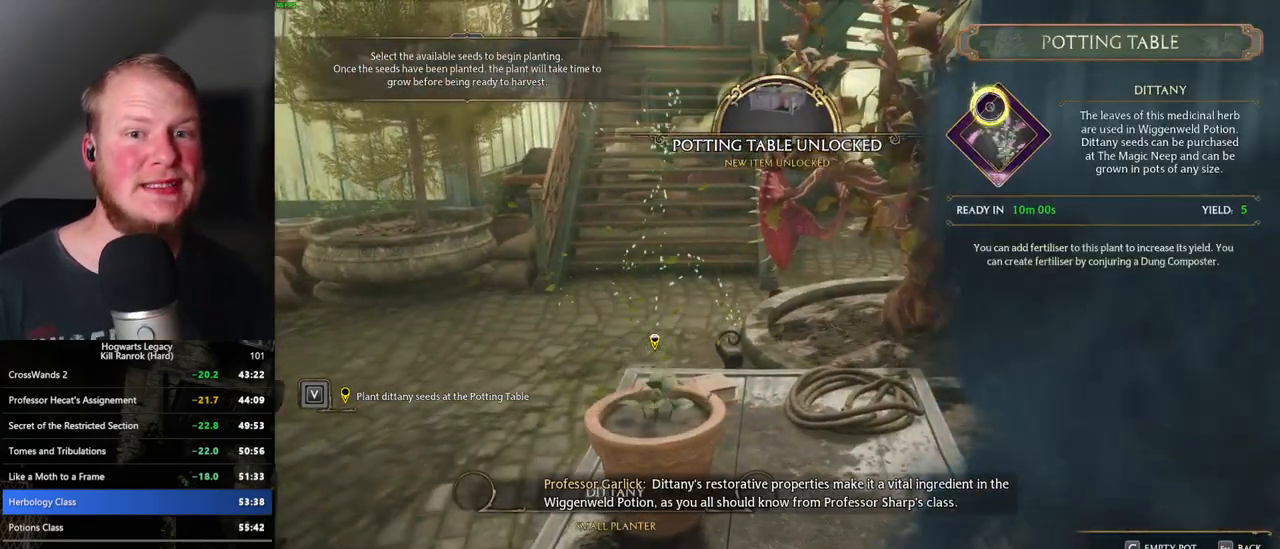
{"keys": [], "mouse": [], "events": [[17, "escape", "down"], [100, "escape", "up"]]}
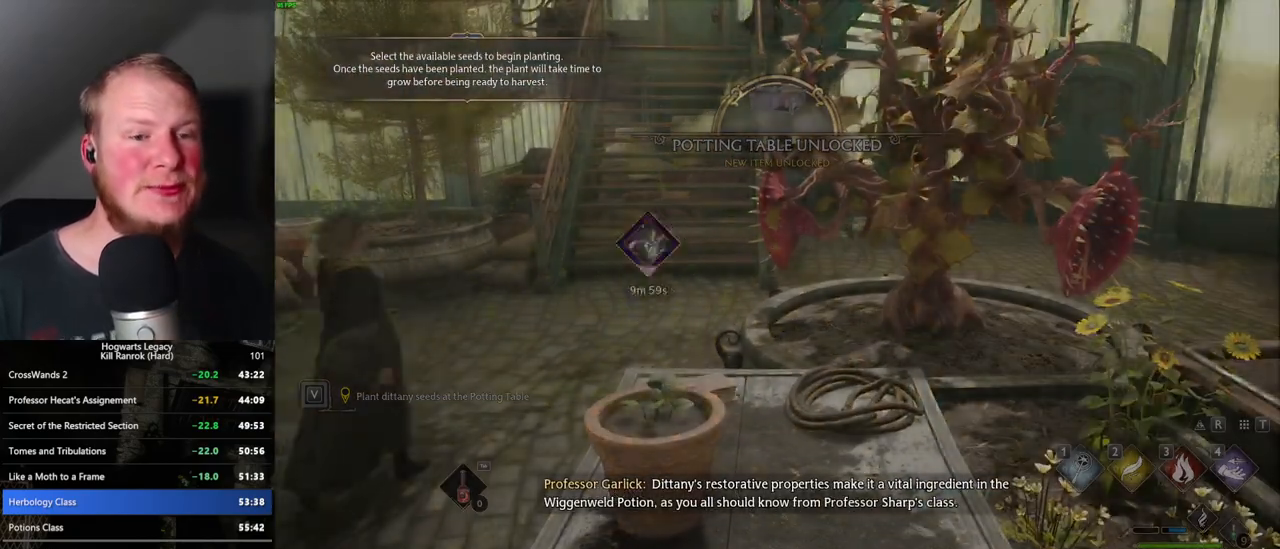
{"keys": [], "mouse": [], "events": [[217, "mouse_wheel", "down"], [250, "q", "down"], [317, "mouse_wheel", "up"], [317, "q", "up"], [333, "mouse_wheel", "down"], [350, "mouse_wheel", "up"], [433, "q", "down"], [433, "space", "down"], [467, "q", "up"], [483, "space", "up"]]}
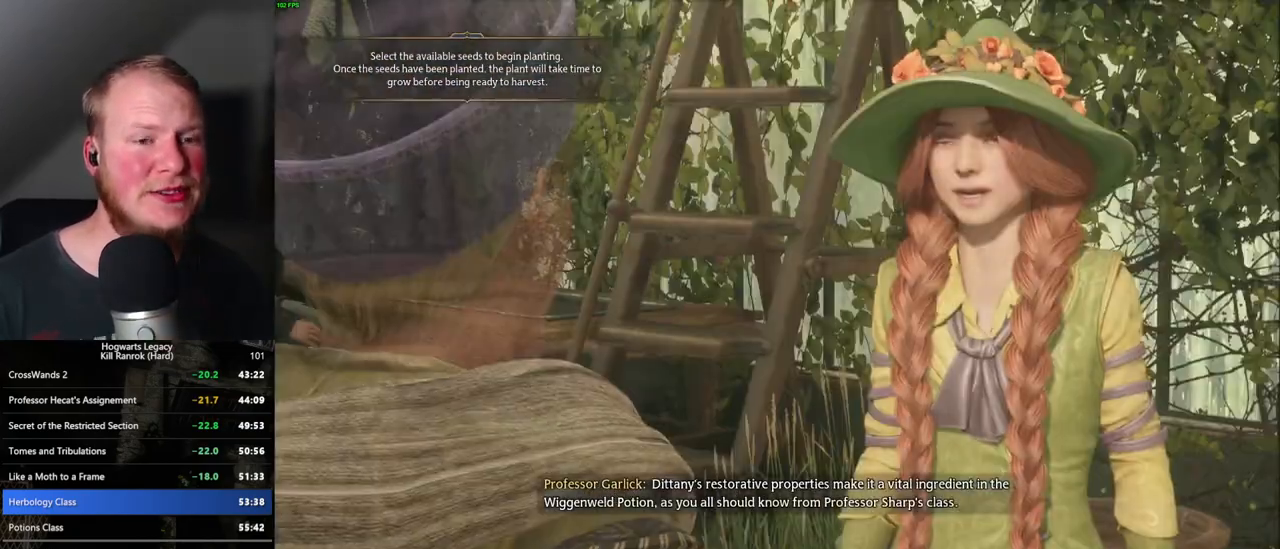
{"keys": ["q"], "mouse": [], "events": [[67, "q", "down"], [83, "space", "down"], [100, "mouse_wheel", "down"], [117, "mouse_wheel", "up"], [117, "q", "up"], [133, "mouse_wheel", "down"], [133, "space", "up"], [183, "mouse_wheel", "up"], [217, "q", "down"], [217, "space", "down"], [267, "q", "up"], [267, "space", "up"], [350, "q", "down"], [367, "space", "down"], [417, "q", "up"], [417, "space", "up"], [433, "mouse_wheel", "down"], [500, "mouse_wheel", "up"], [500, "q", "down"]]}
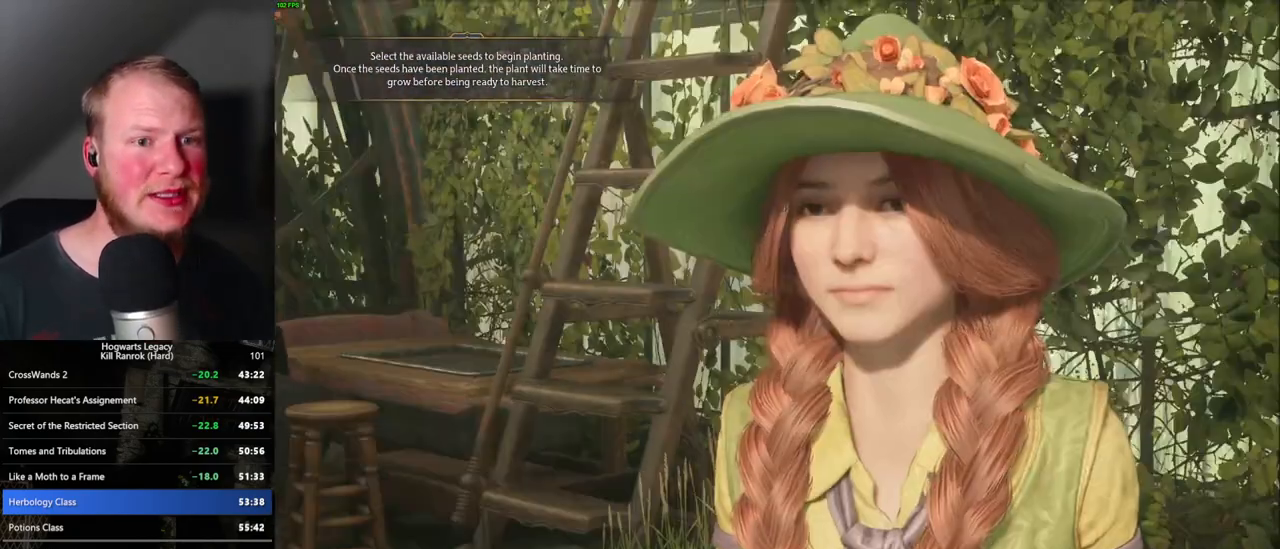
{"keys": [], "mouse": [], "events": [[17, "space", "down"], [67, "q", "up"], [67, "space", "up"], [150, "q", "down"], [167, "space", "down"], [217, "q", "up"], [217, "space", "up"], [233, "mouse_wheel", "down"], [300, "mouse_wheel", "up"], [300, "q", "down"], [300, "space", "down"], [350, "q", "up"], [350, "space", "up"], [433, "q", "down"], [450, "space", "down"], [500, "q", "up"], [500, "space", "up"]]}
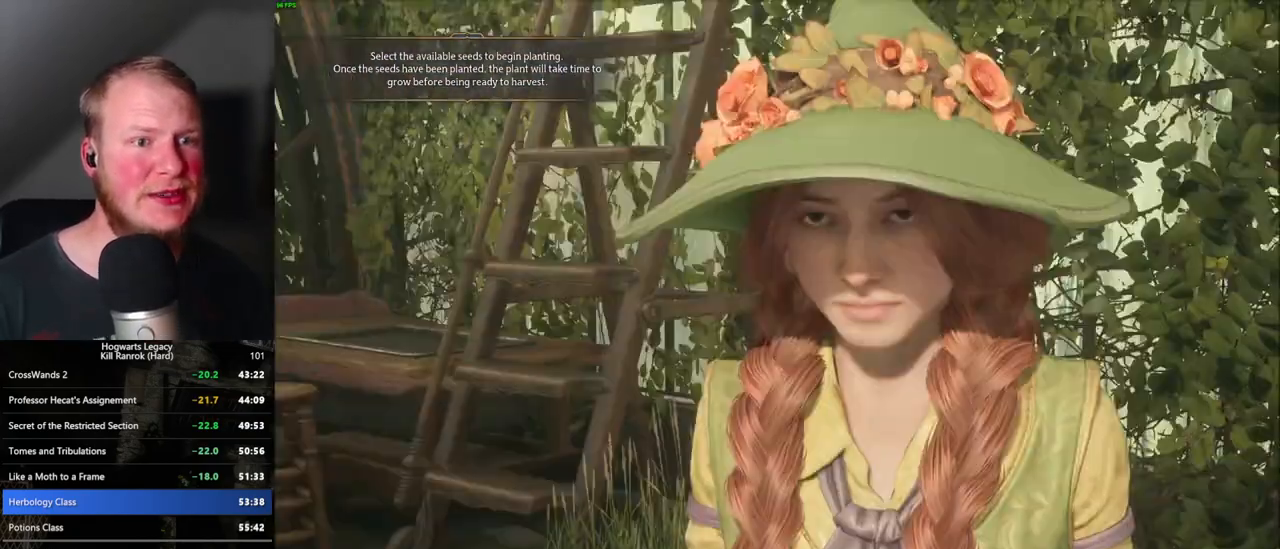
{"keys": [], "mouse": ["wheel"], "events": [[50, "mouse_wheel", "down"], [67, "mouse_wheel", "up"], [100, "q", "down"], [100, "space", "down"], [117, "mouse_wheel", "down"], [150, "q", "up"], [150, "space", "up"], [167, "mouse_wheel", "up"], [233, "q", "down"], [250, "space", "down"], [300, "q", "up"], [300, "space", "up"], [383, "q", "down"], [400, "space", "down"], [433, "q", "up"], [433, "space", "up"], [450, "mouse_wheel", "down"]]}
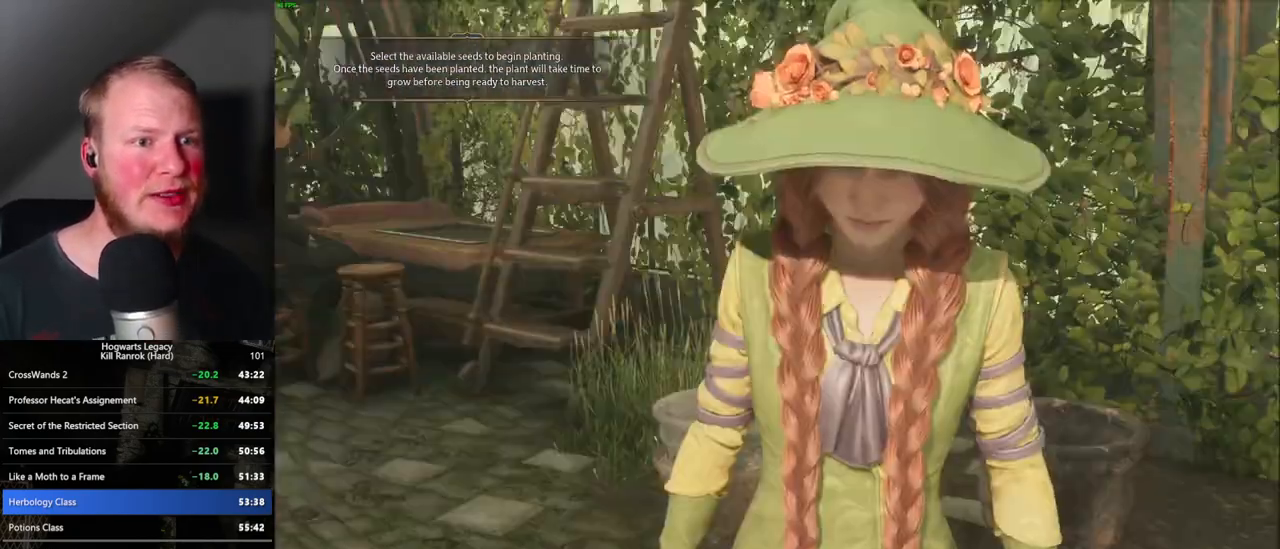
{"keys": ["q", "space"], "mouse": [], "events": [[17, "mouse_wheel", "up"], [17, "q", "down"], [50, "space", "down"], [83, "q", "up"], [83, "space", "up"], [167, "q", "down"], [183, "space", "down"], [217, "space", "up"], [233, "mouse_wheel", "down"], [233, "q", "up"], [317, "q", "down"], [333, "mouse_wheel", "up"], [333, "space", "down"], [367, "space", "up"], [383, "q", "up"], [467, "q", "down"], [483, "space", "down"]]}
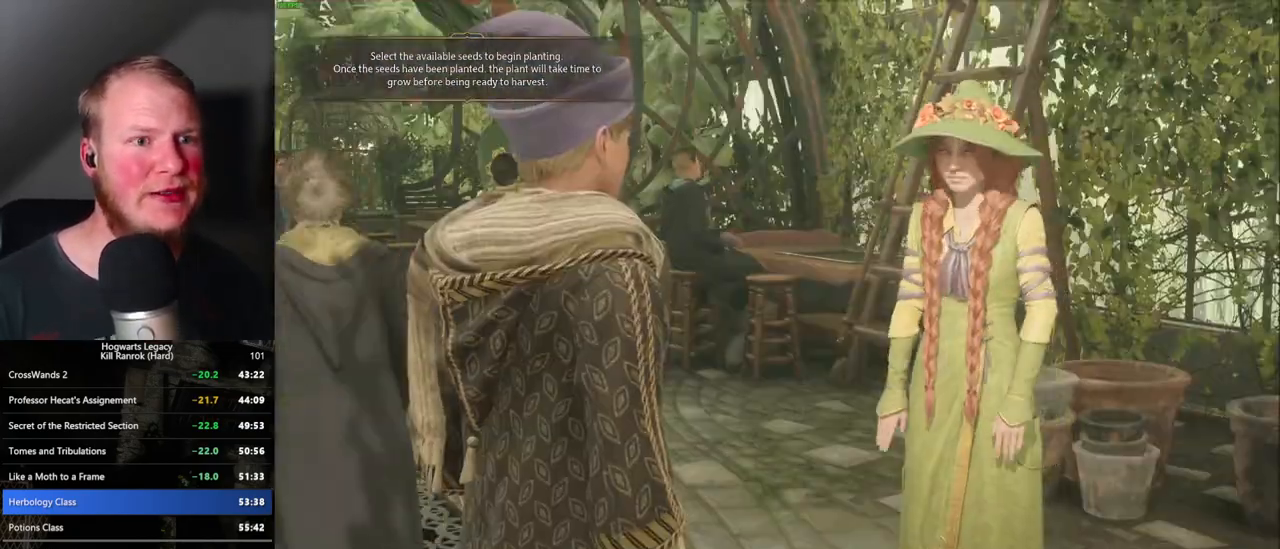
{"keys": [], "mouse": [], "events": [[17, "space", "up"], [33, "q", "up"], [67, "mouse_wheel", "down"], [83, "q", "down"], [117, "space", "down"], [167, "mouse_wheel", "up"], [167, "q", "up"], [167, "space", "up"], [267, "q", "down"], [283, "space", "down"], [333, "q", "up"], [333, "space", "up"], [400, "mouse_wheel", "down"], [417, "mouse_wheel", "up"], [417, "q", "down"], [433, "space", "down"], [467, "q", "up"], [467, "space", "up"]]}
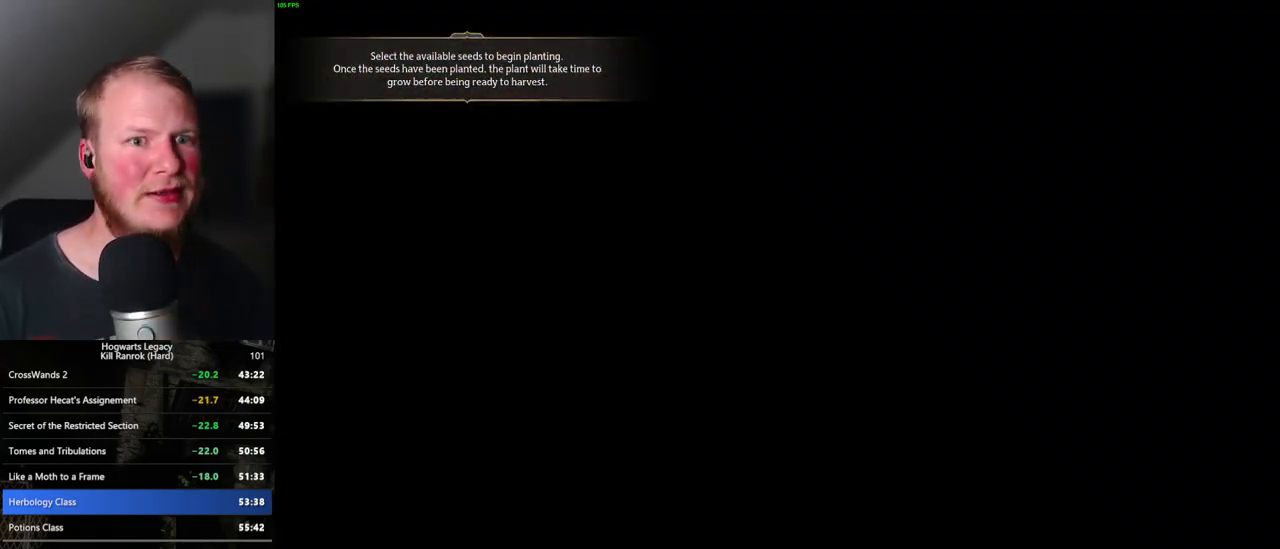
{"keys": ["a"], "mouse": [], "events": [[150, "s", "down"], [200, "space", "down"], [317, "space", "up"], [350, "a", "down"], [483, "s", "up"]]}
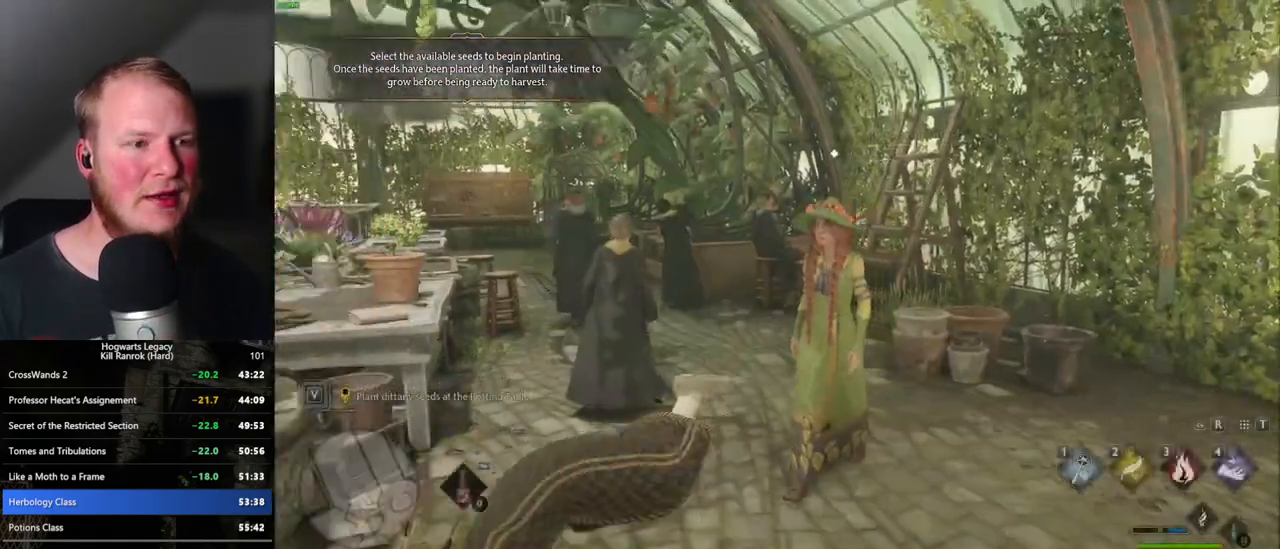
{"keys": ["w"], "mouse": [], "events": [[67, "w", "down"], [250, "a", "up"], [350, "shift_l", "down"], [467, "shift_l", "up"]]}
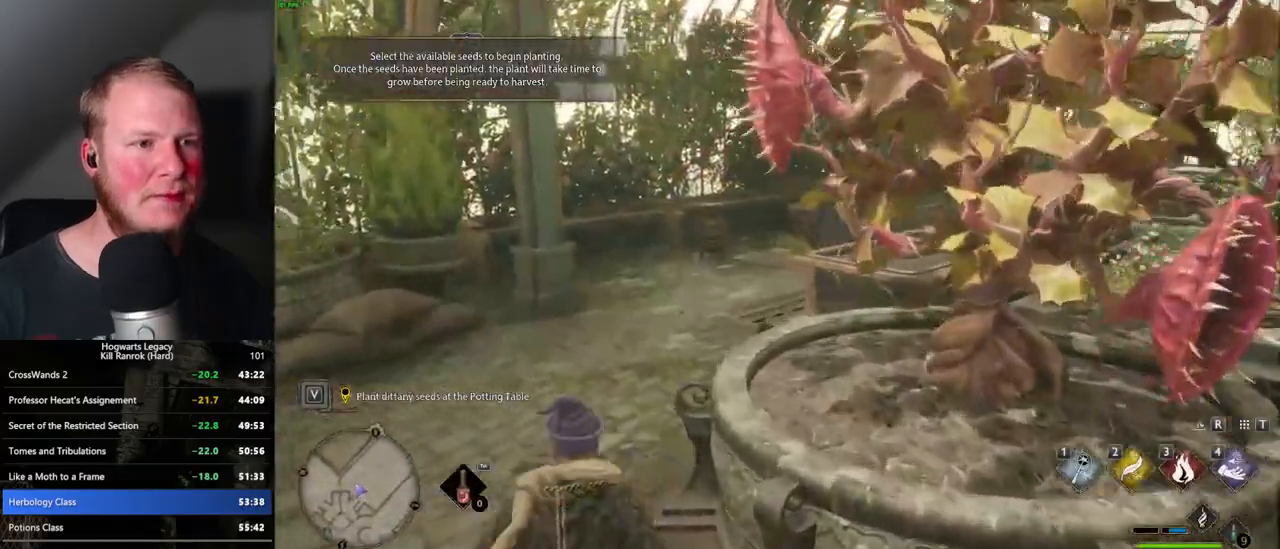
{"keys": ["w"], "mouse": [], "events": [[317, "a", "down"], [433, "a", "up"]]}
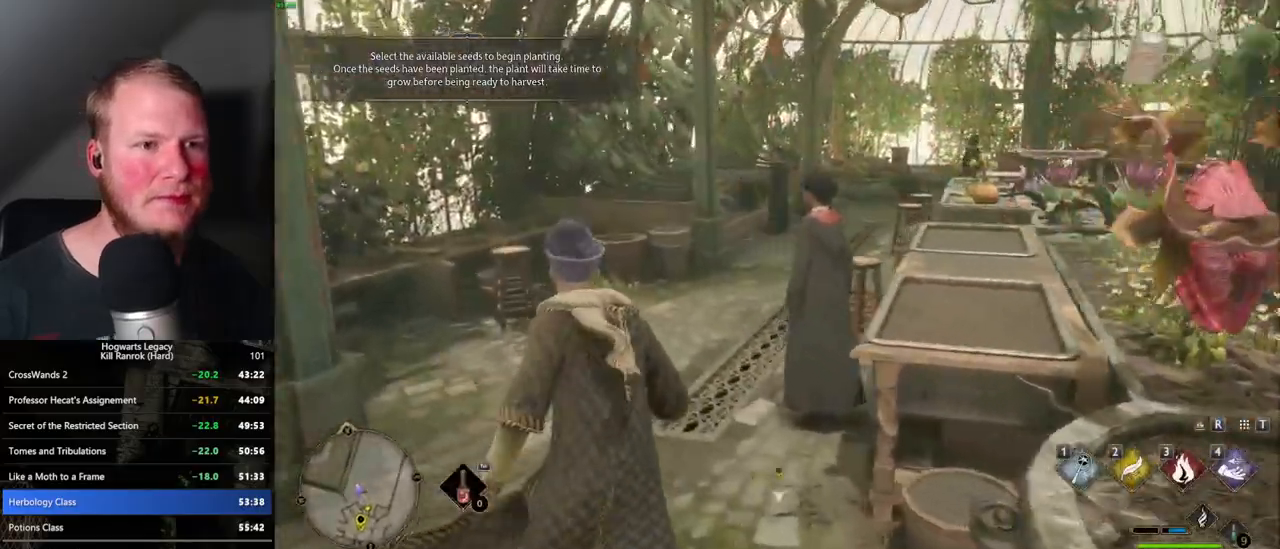
{"keys": ["d", "w"], "mouse": [], "events": [[50, "d", "down"], [167, "space", "down"], [300, "space", "up"]]}
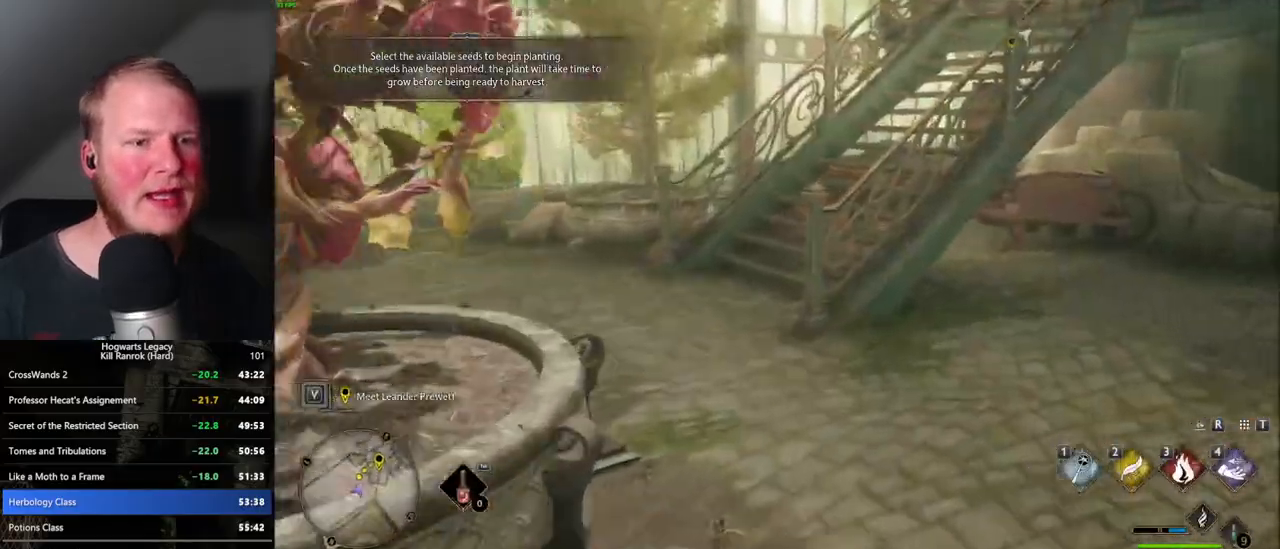
{"keys": ["a", "w"], "mouse": [], "events": [[50, "d", "up"], [167, "a", "down"]]}
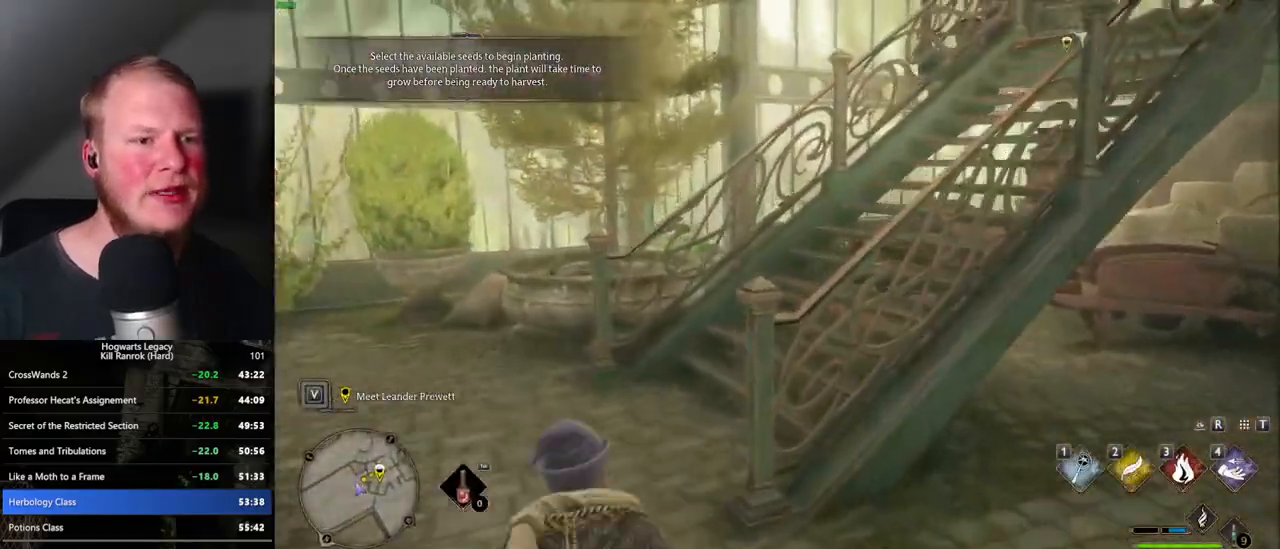
{"keys": ["w"], "mouse": [], "events": [[83, "a", "up"]]}
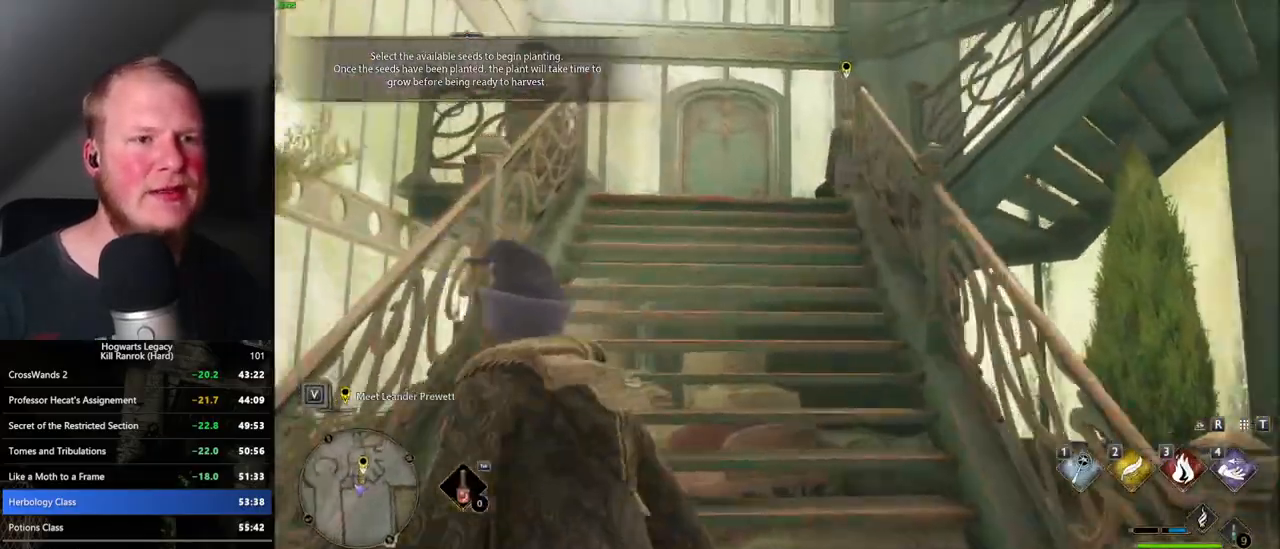
{"keys": ["w"], "mouse": [], "events": []}
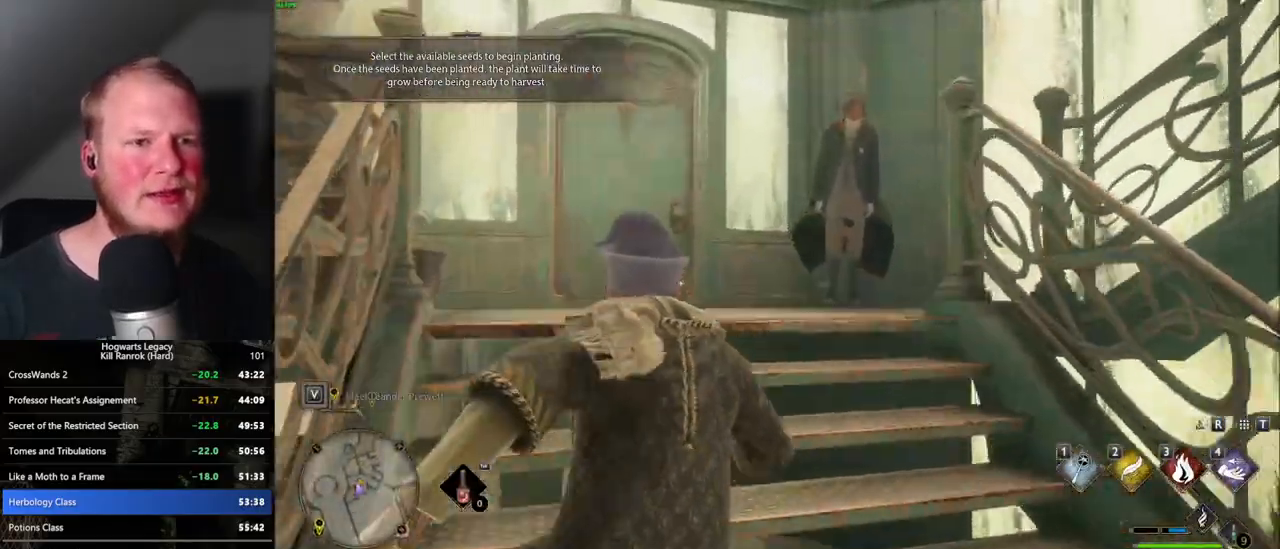
{"keys": ["w"], "mouse": [], "events": []}
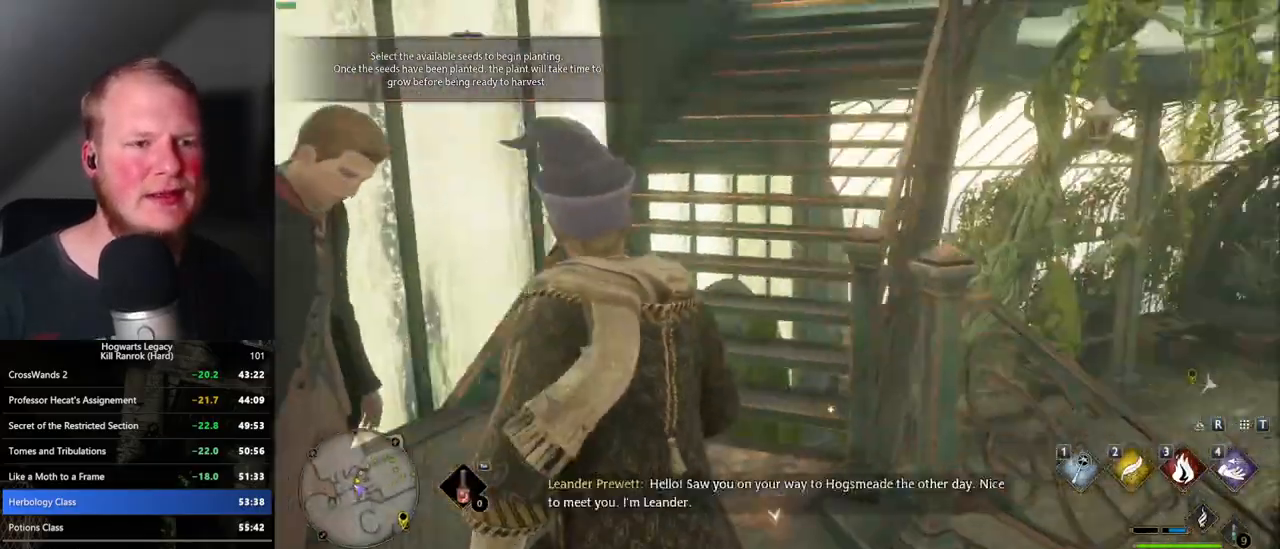
{"keys": ["w"], "mouse": [], "events": []}
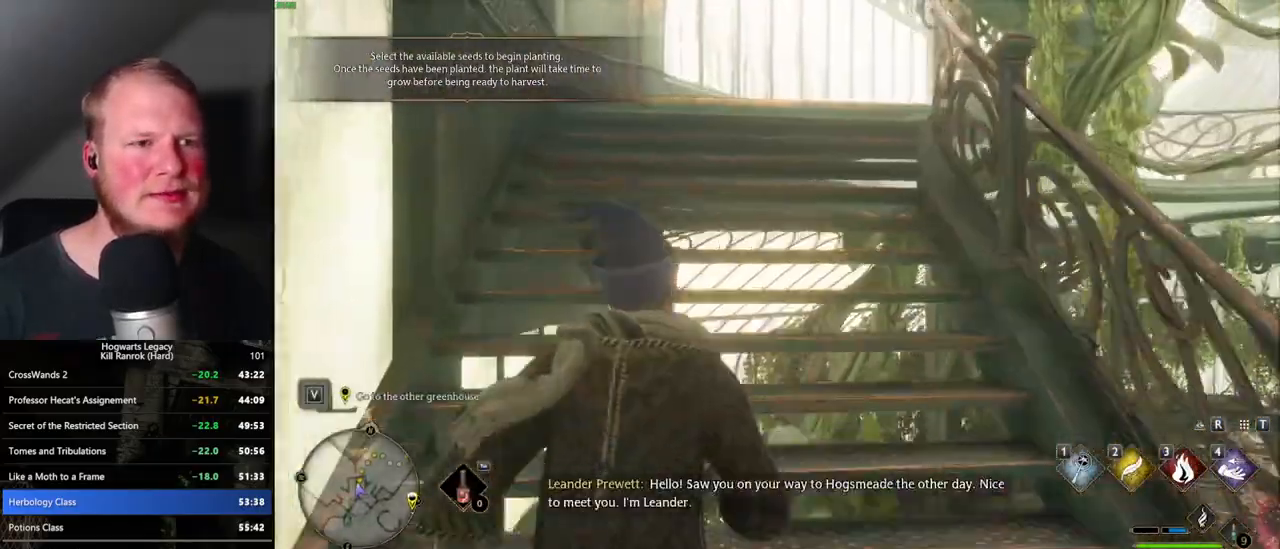
{"keys": ["w"], "mouse": [], "events": []}
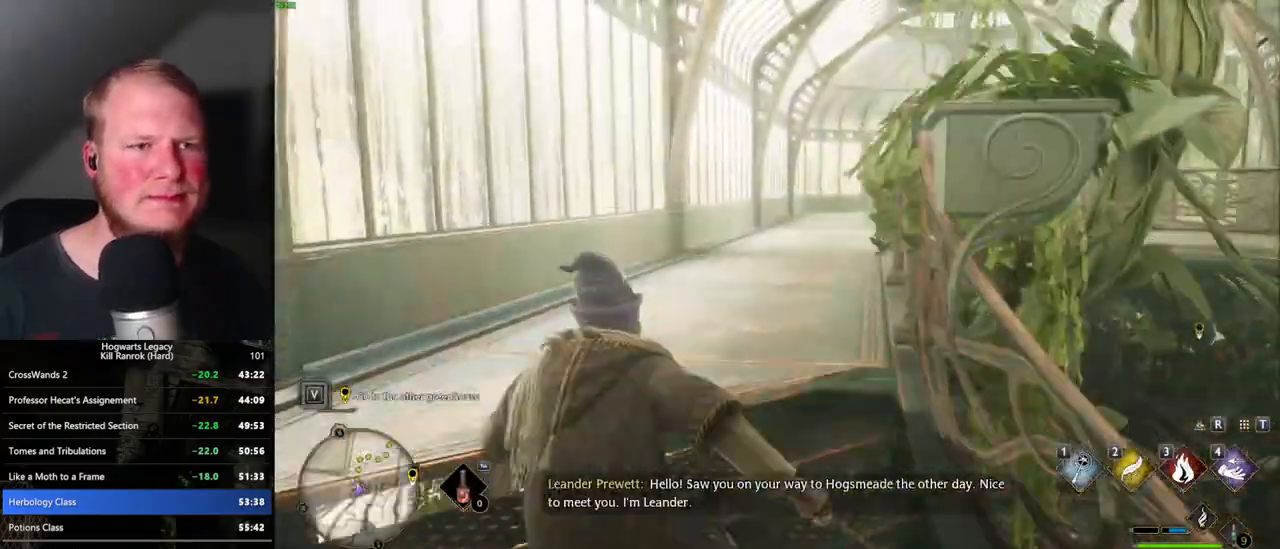
{"keys": ["w"], "mouse": [], "events": []}
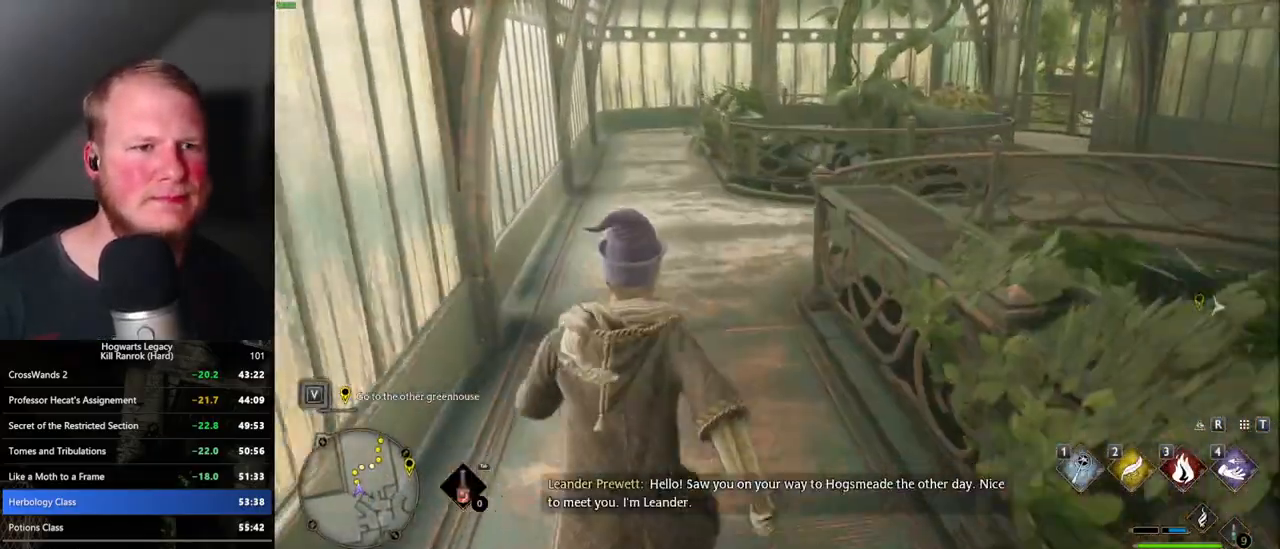
{"keys": ["w"], "mouse": [], "events": []}
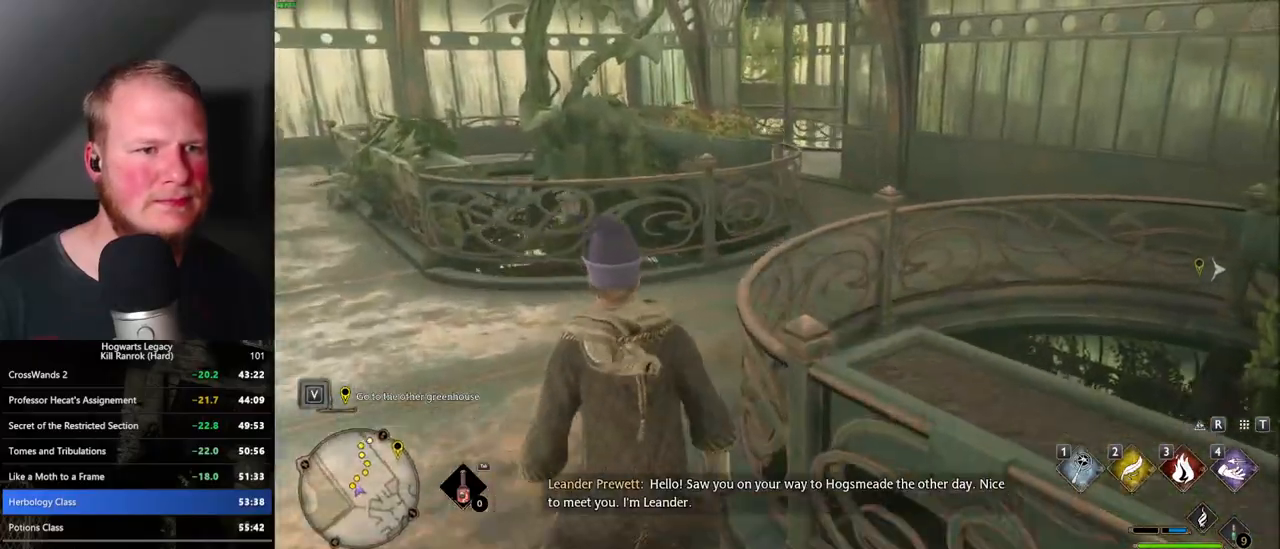
{"keys": ["w"], "mouse": [], "events": []}
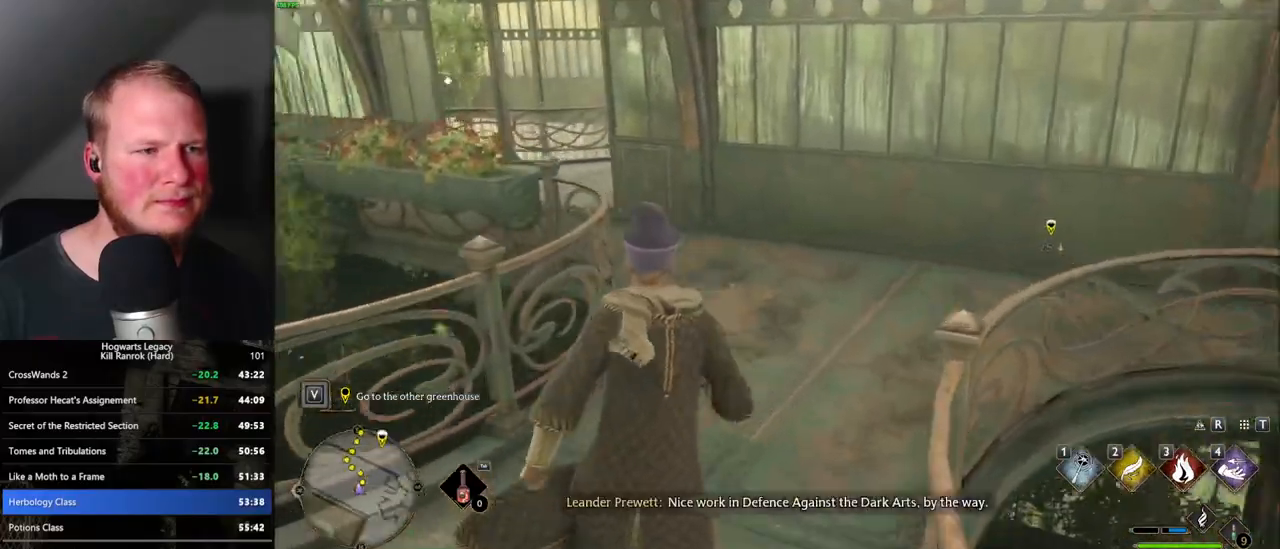
{"keys": ["w"], "mouse": [], "events": []}
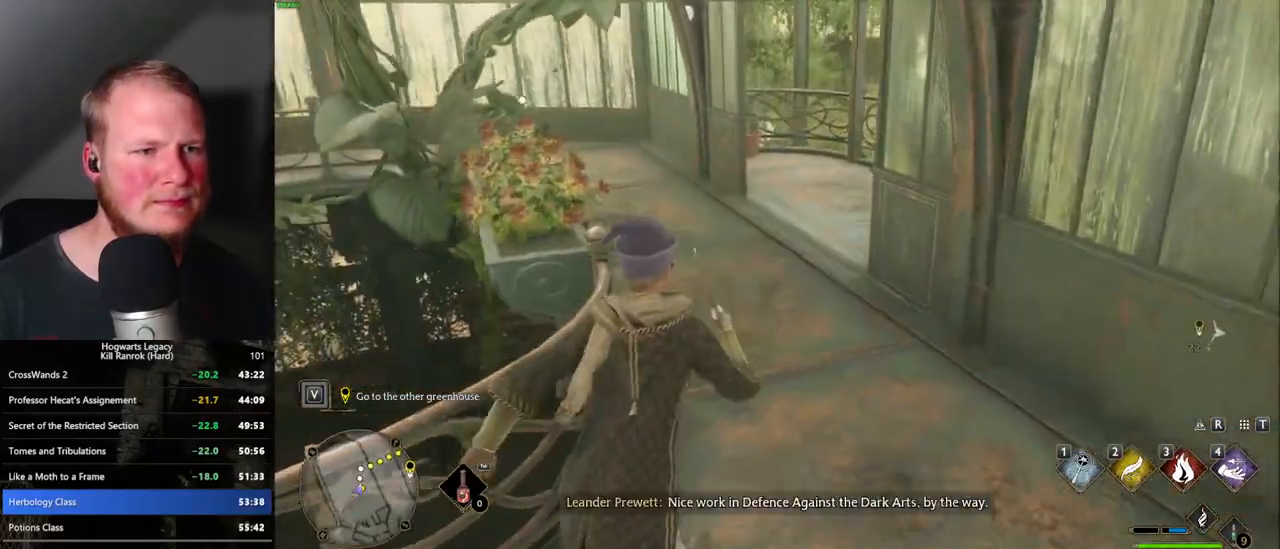
{"keys": ["w"], "mouse": [], "events": []}
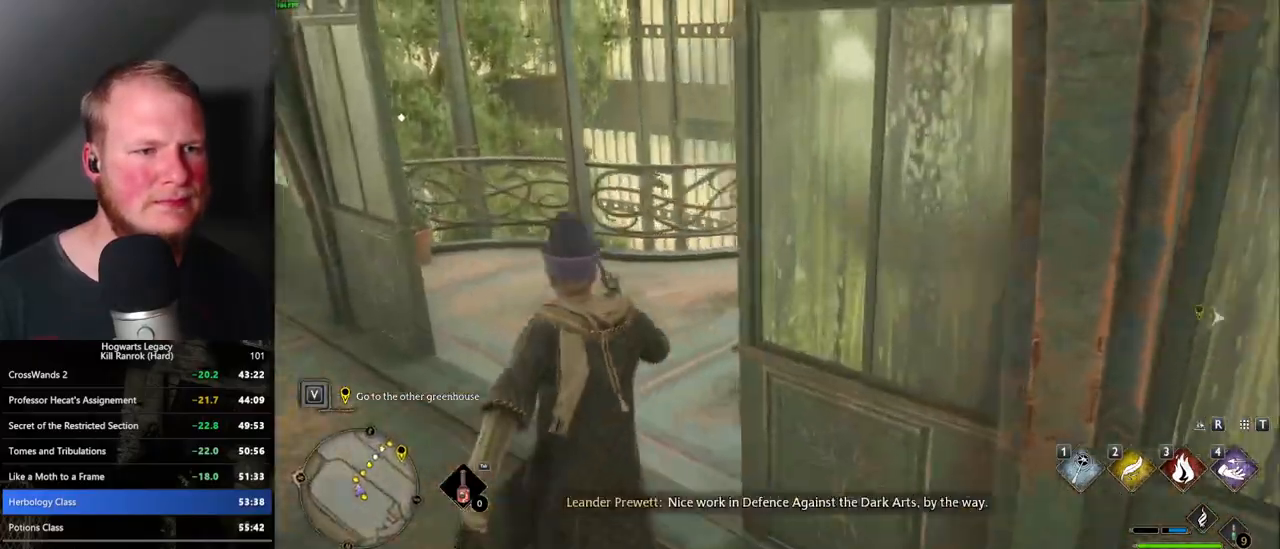
{"keys": ["w"], "mouse": [], "events": []}
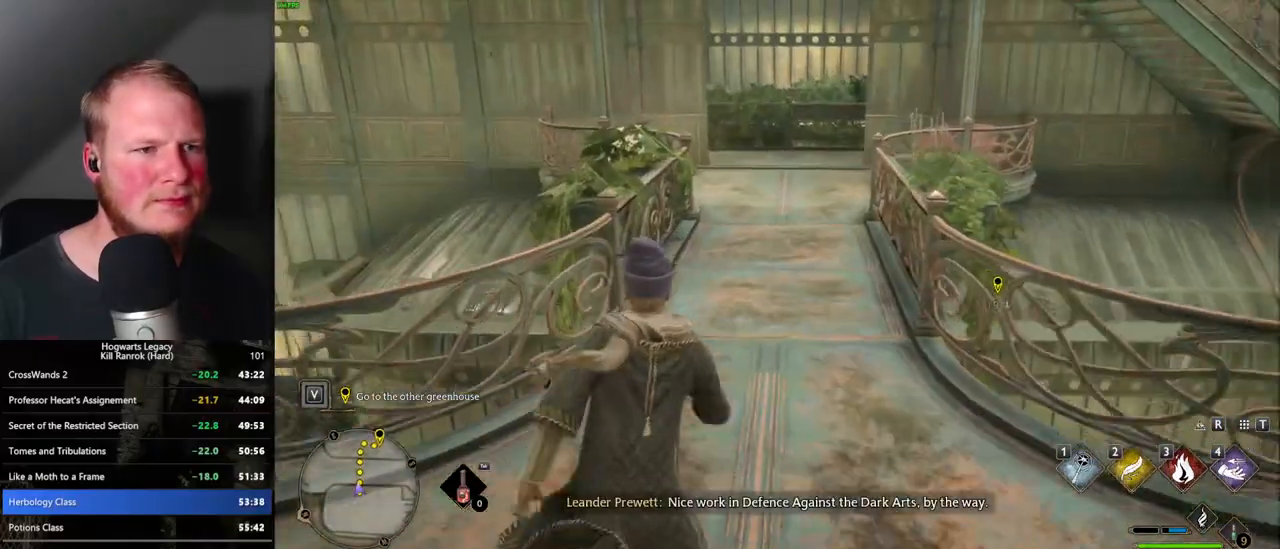
{"keys": ["w"], "mouse": [], "events": []}
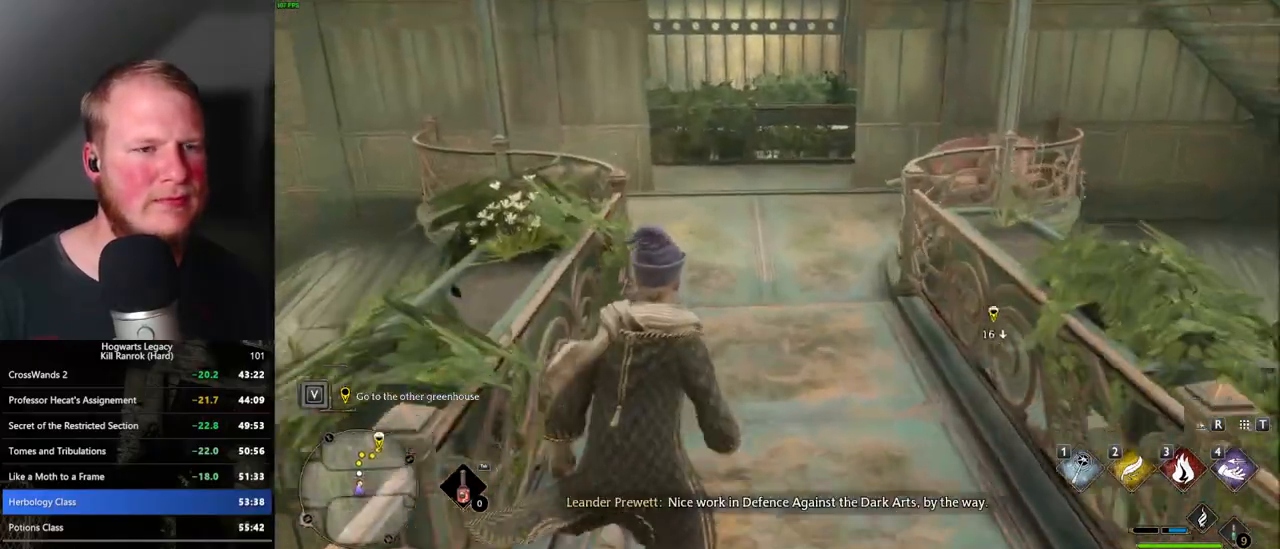
{"keys": ["w"], "mouse": [], "events": []}
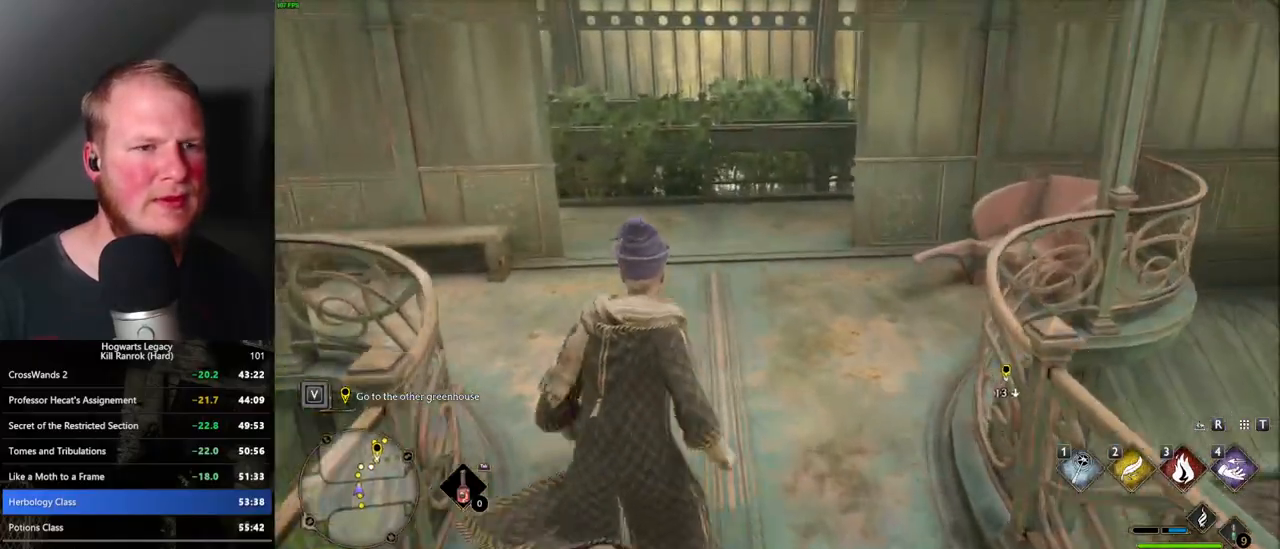
{"keys": ["w"], "mouse": [], "events": []}
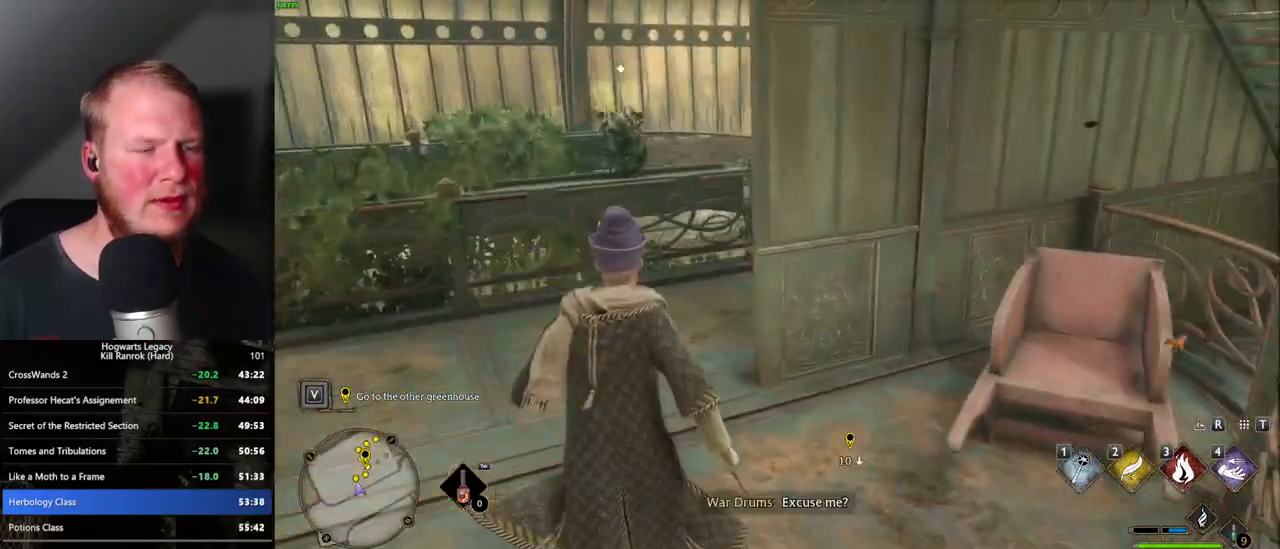
{"keys": ["w"], "mouse": [], "events": []}
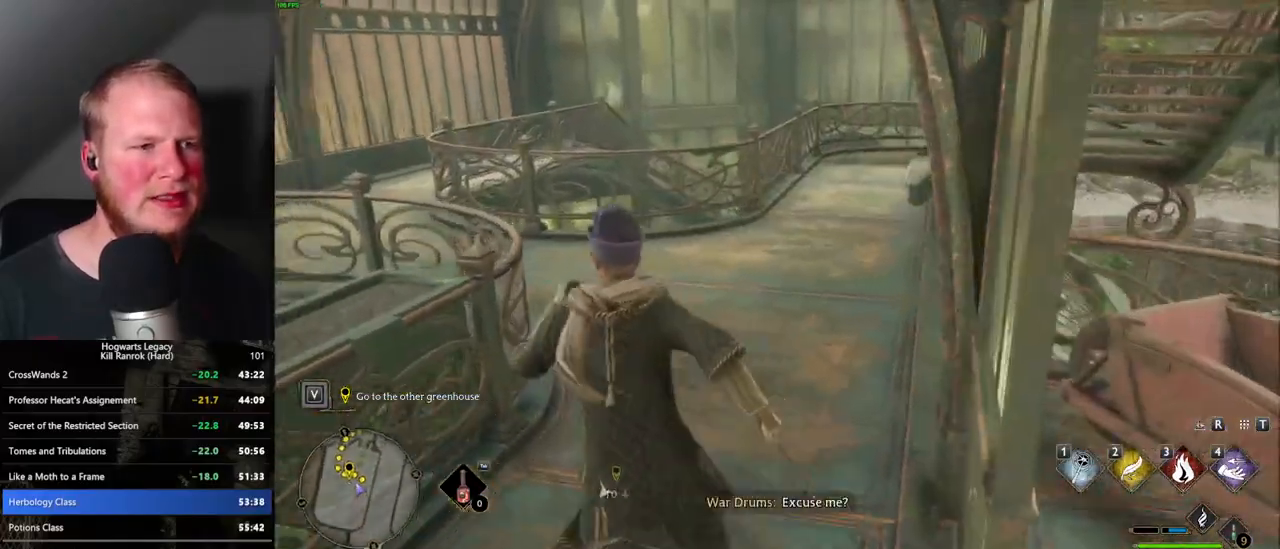
{"keys": ["w"], "mouse": [], "events": []}
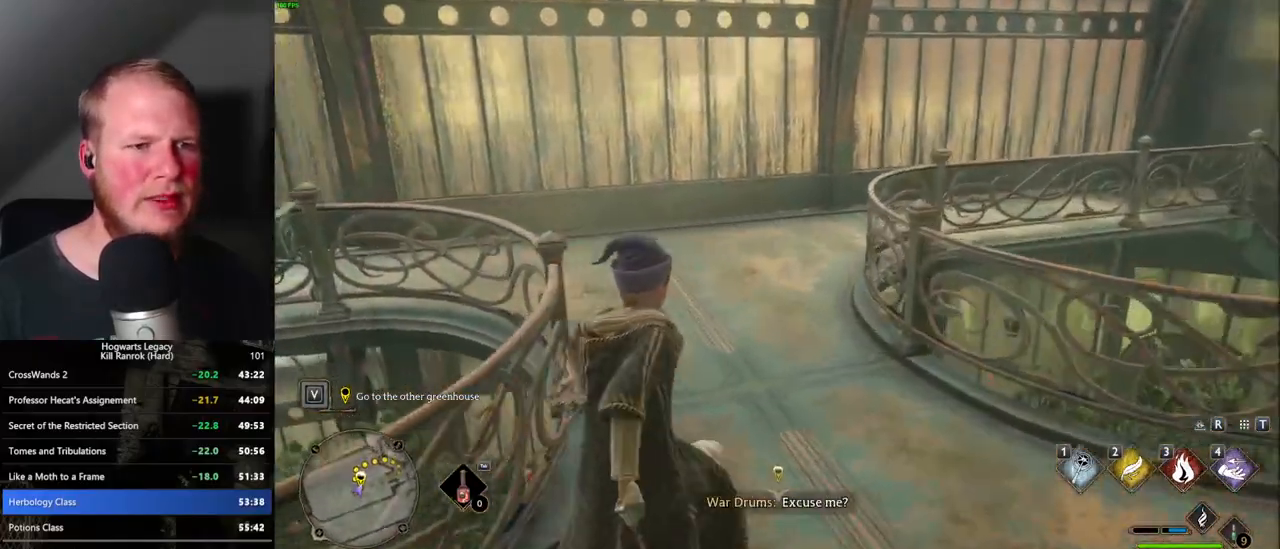
{"keys": ["w"], "mouse": [], "events": []}